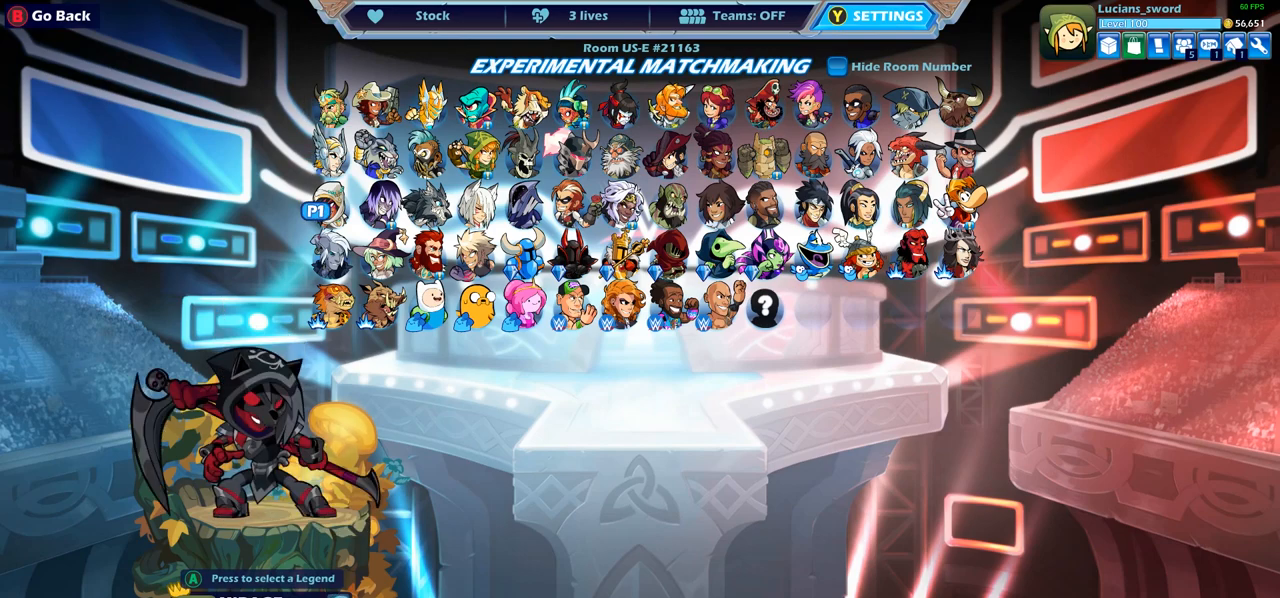
Gameplay with a controller (PlayStation layout); each line is a JSON object with the inputs held at the frame after it. "events" lists button and stick changes between this image and that frame as [ms after this image, input, new state], when the widget could be followed in between.
{"buttons": [], "left_stick": "center", "right_stick": "center", "events": [[200, "DPAD_RIGHT", "down"], [283, "DPAD_RIGHT", "up"], [367, "DPAD_RIGHT", "down"], [483, "DPAD_RIGHT", "up"]]}
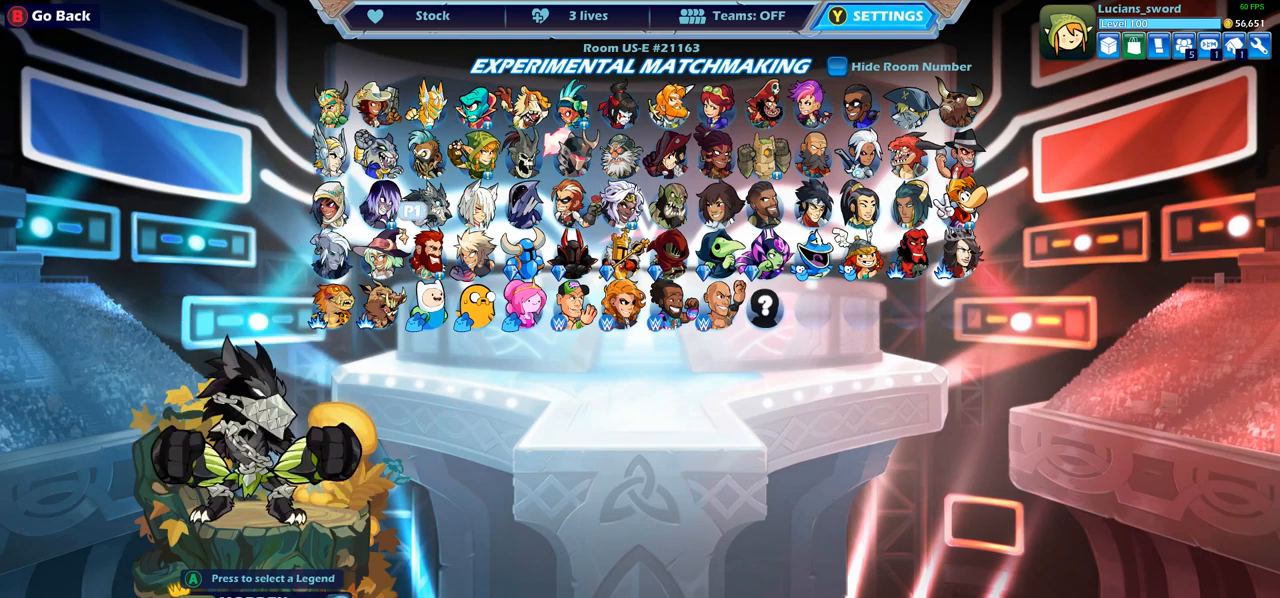
{"buttons": ["DPAD_RIGHT"], "left_stick": "center", "right_stick": "center", "events": [[50, "DPAD_RIGHT", "down"], [167, "DPAD_RIGHT", "up"], [250, "DPAD_RIGHT", "down"], [333, "DPAD_RIGHT", "up"], [417, "DPAD_RIGHT", "down"]]}
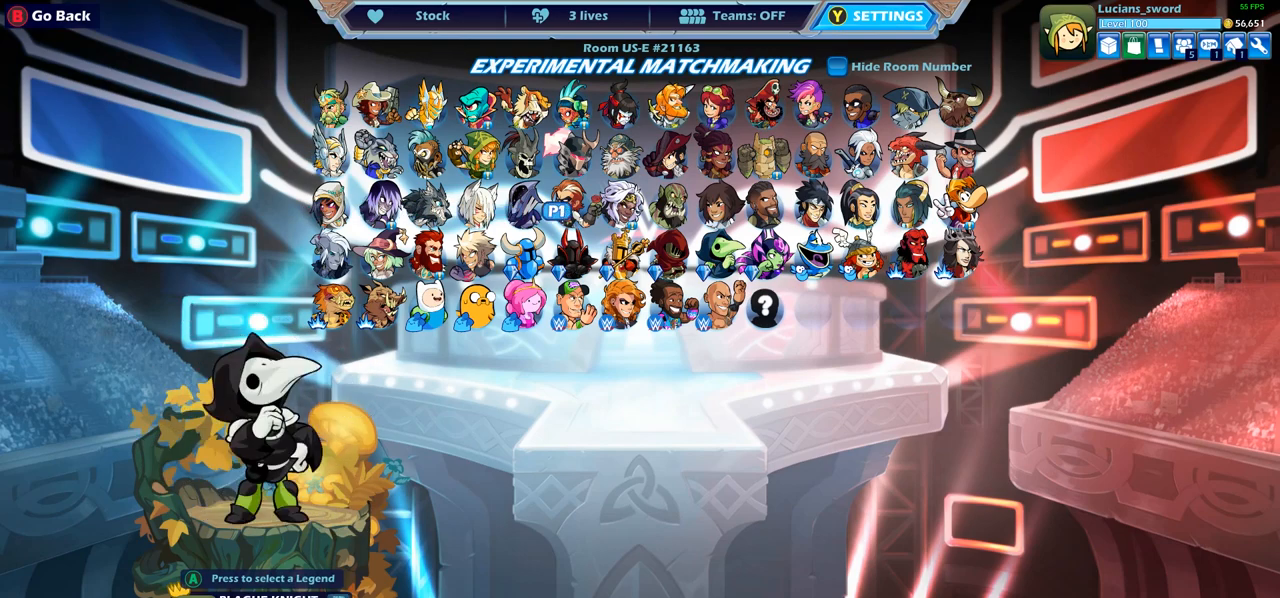
{"buttons": ["DPAD_UP"], "left_stick": "center", "right_stick": "center", "events": [[33, "DPAD_RIGHT", "up"], [150, "DPAD_RIGHT", "down"], [267, "DPAD_RIGHT", "up"], [433, "DPAD_RIGHT", "down"], [450, "DPAD_UP", "down"], [483, "DPAD_RIGHT", "up"]]}
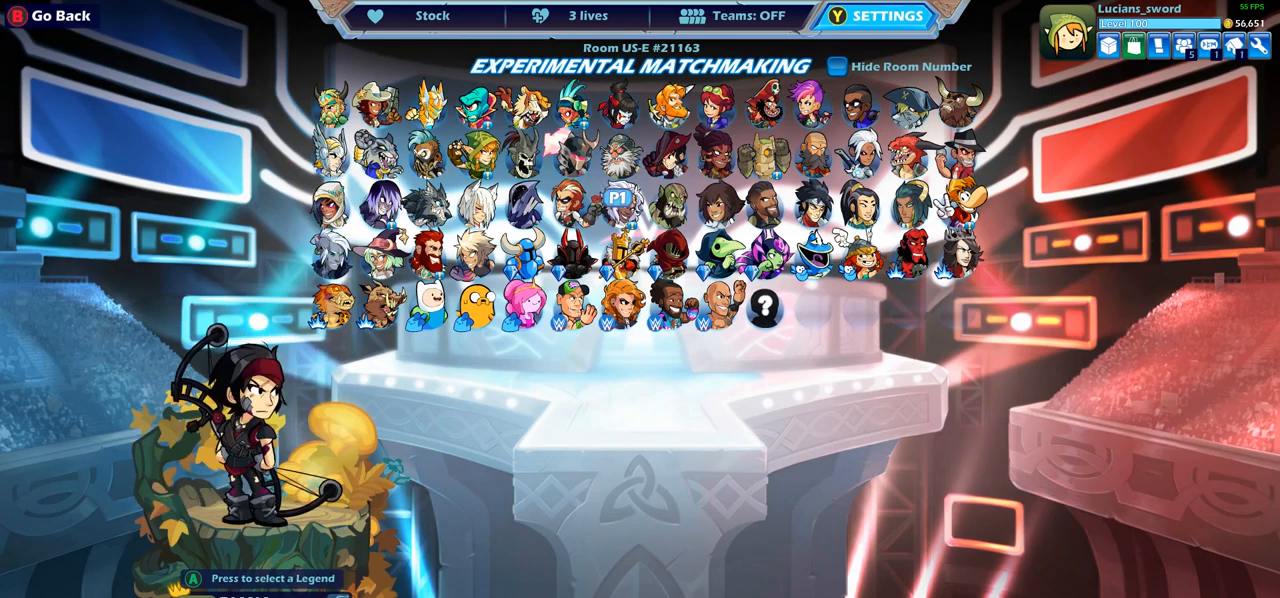
{"buttons": ["CROSS"], "left_stick": "center", "right_stick": "center", "events": [[67, "DPAD_UP", "up"], [300, "DPAD_LEFT", "down"], [400, "DPAD_LEFT", "up"], [500, "CROSS", "down"]]}
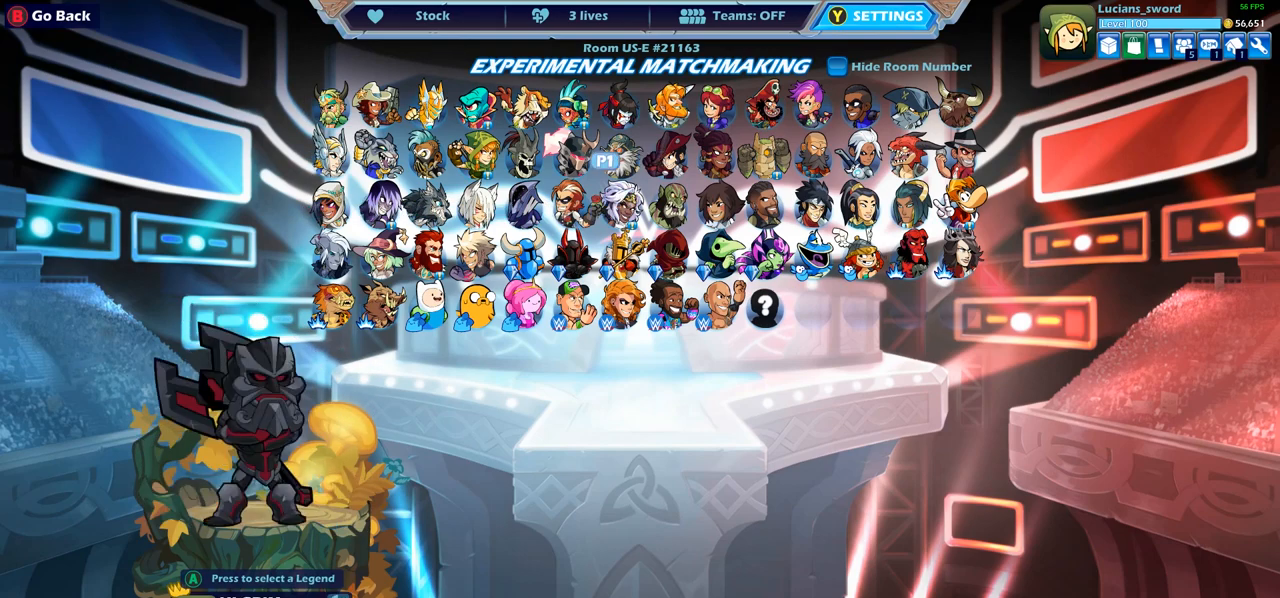
{"buttons": [], "left_stick": "center", "right_stick": "center", "events": [[133, "CROSS", "up"], [317, "DPAD_RIGHT", "down"], [433, "DPAD_RIGHT", "up"]]}
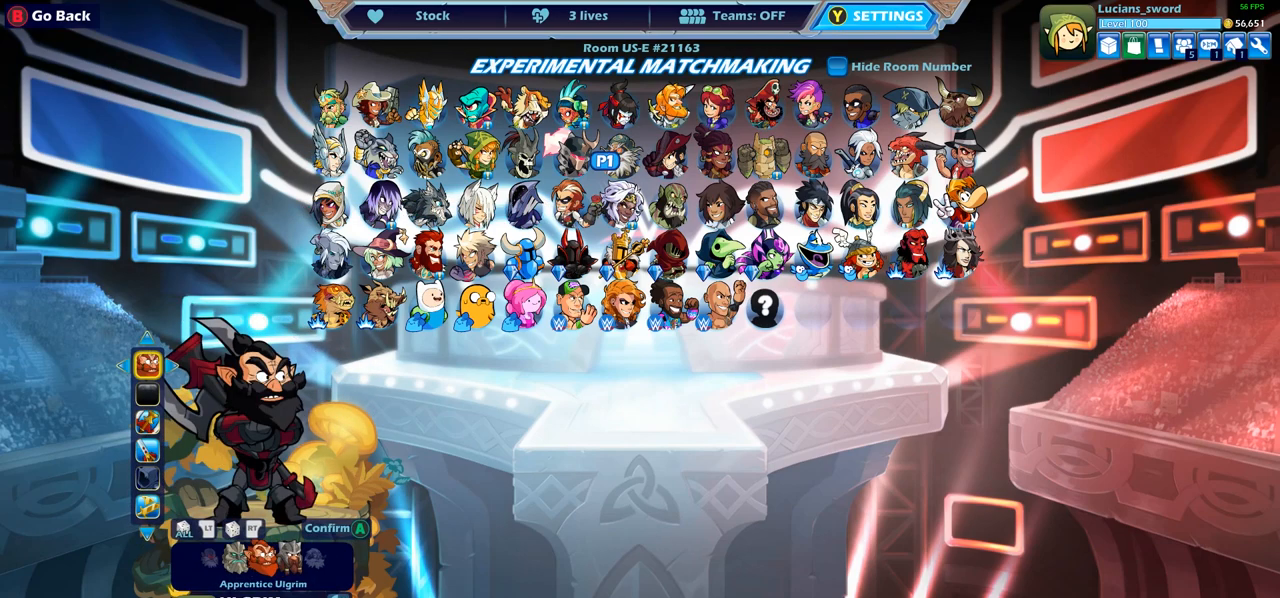
{"buttons": [], "left_stick": "center", "right_stick": "center", "events": [[33, "DPAD_RIGHT", "down"], [133, "DPAD_RIGHT", "up"]]}
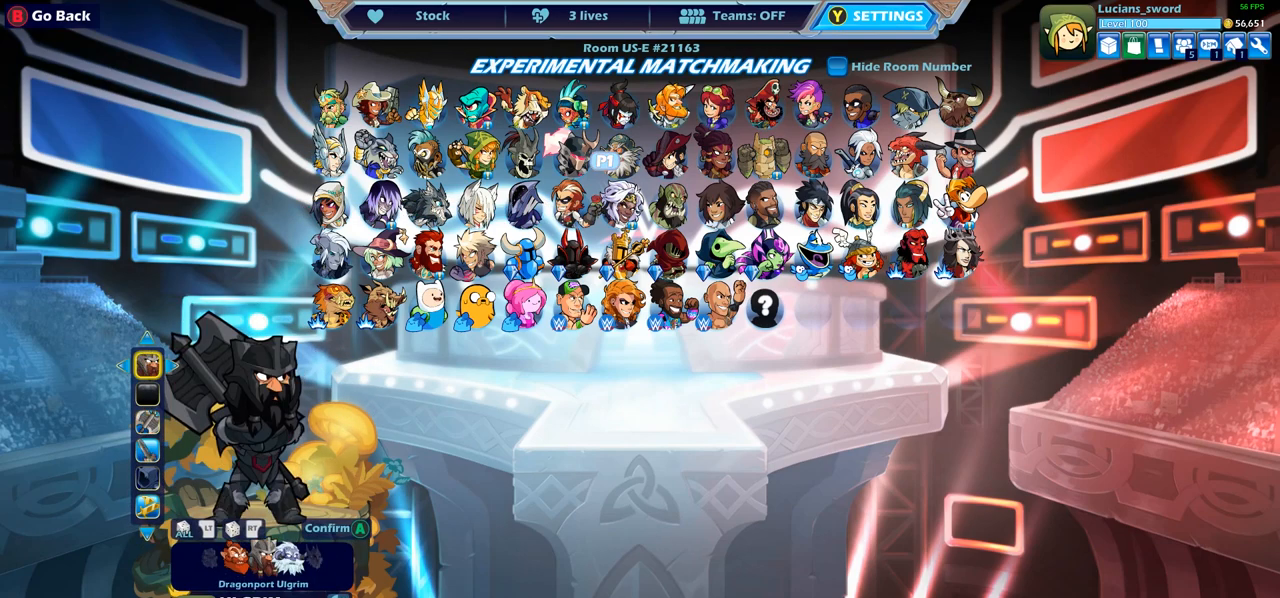
{"buttons": [], "left_stick": "center", "right_stick": "center", "events": [[133, "DPAD_RIGHT", "down"], [250, "DPAD_RIGHT", "up"], [400, "DPAD_RIGHT", "down"], [467, "DPAD_RIGHT", "up"]]}
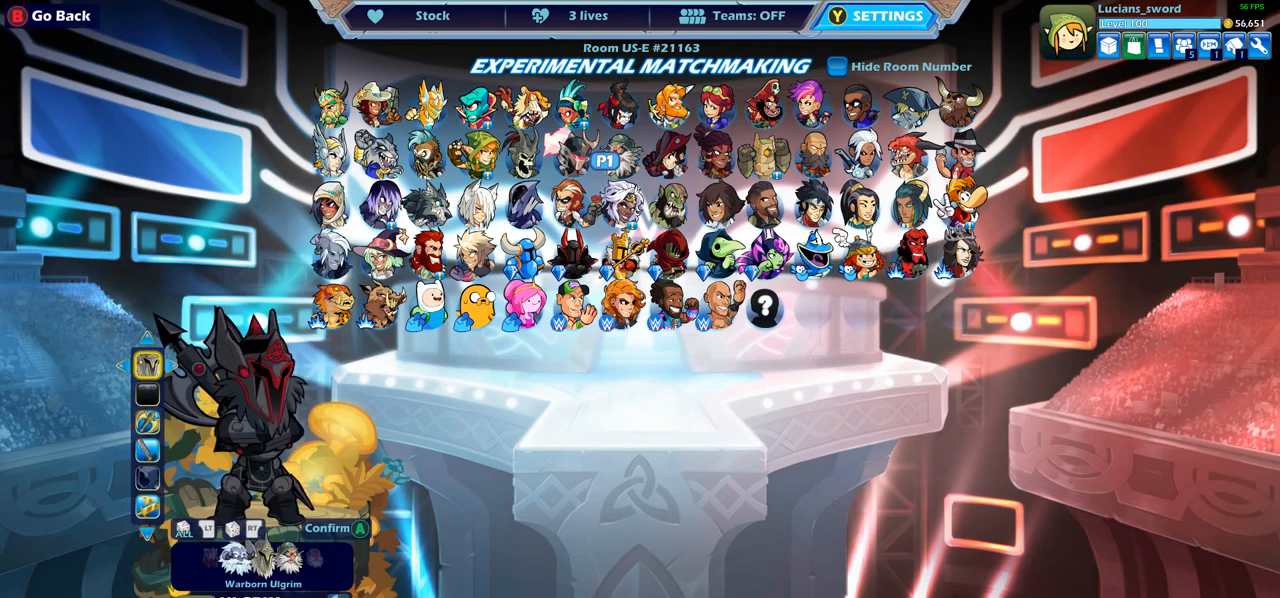
{"buttons": [], "left_stick": "center", "right_stick": "center", "events": [[217, "DPAD_LEFT", "down"], [333, "DPAD_LEFT", "up"]]}
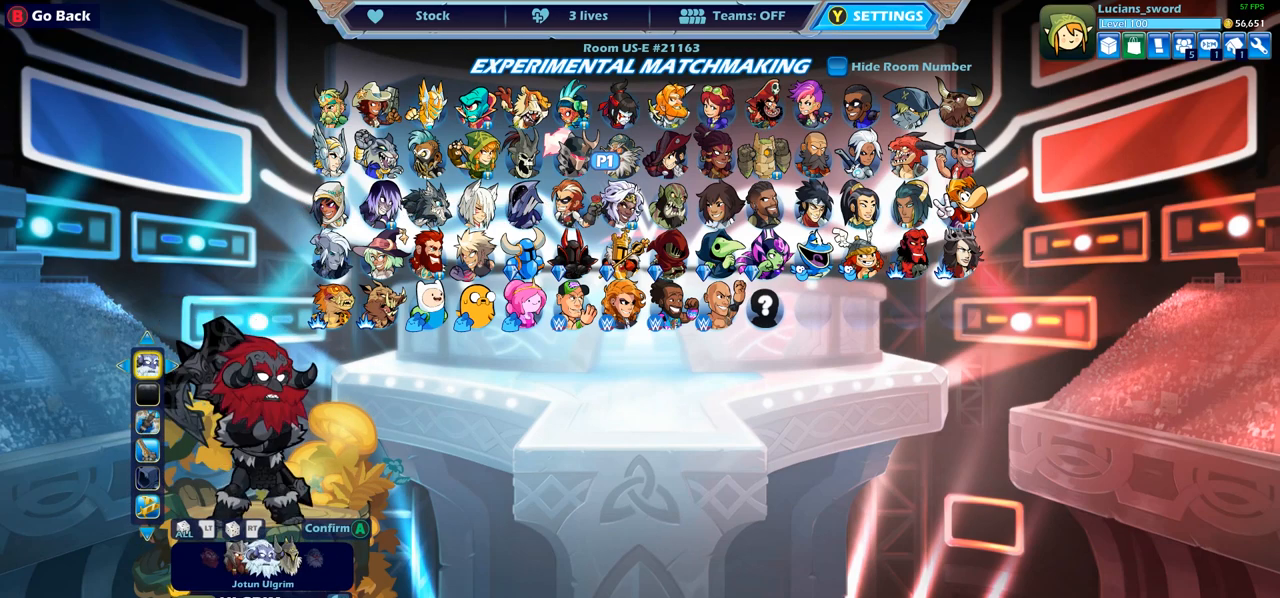
{"buttons": [], "left_stick": "center", "right_stick": "center", "events": [[183, "DPAD_RIGHT", "down"], [300, "DPAD_RIGHT", "up"]]}
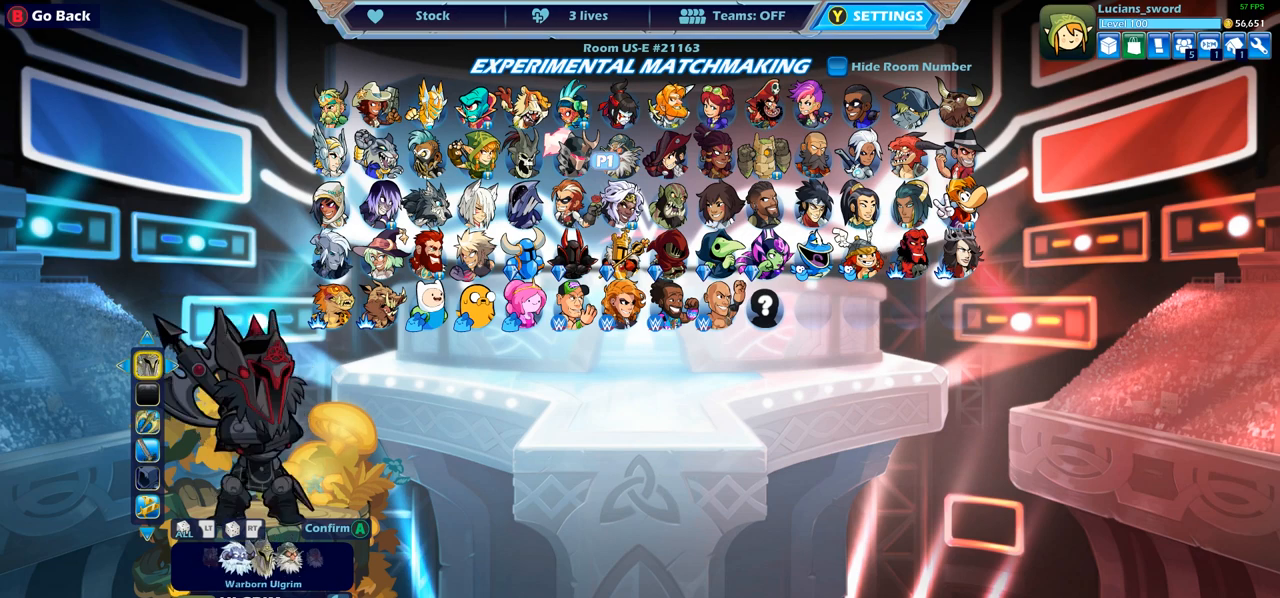
{"buttons": ["DPAD_DOWN"], "left_stick": "center", "right_stick": "center", "events": [[50, "DPAD_DOWN", "down"], [150, "DPAD_DOWN", "up"], [433, "DPAD_DOWN", "down"]]}
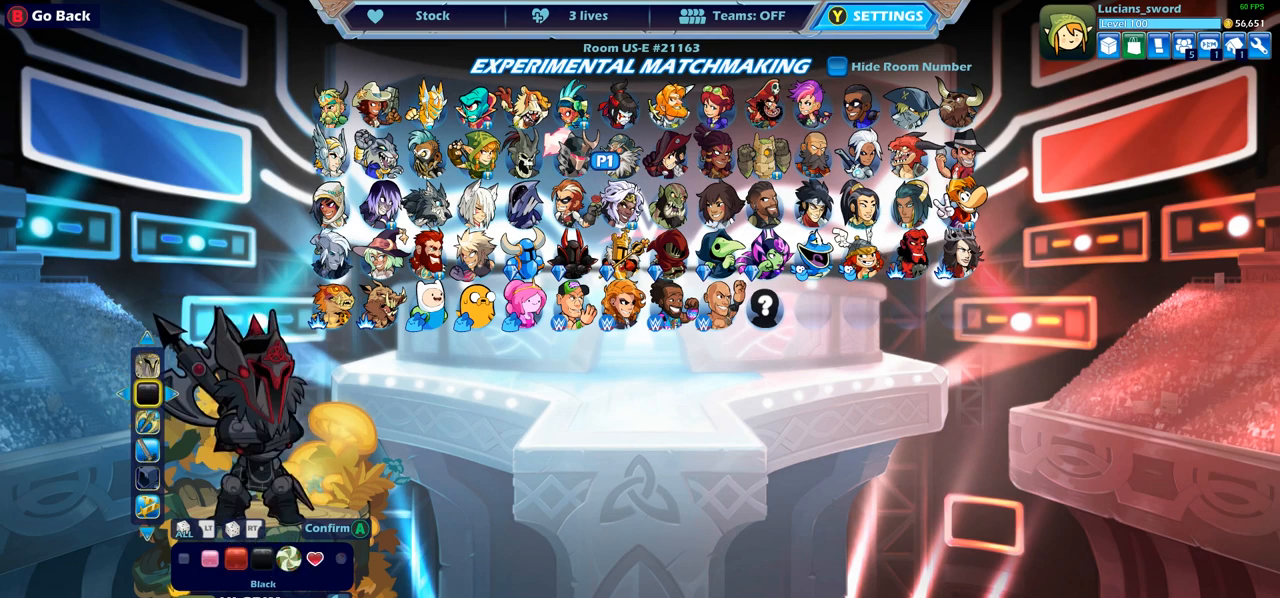
{"buttons": [], "left_stick": "center", "right_stick": "center", "events": [[17, "DPAD_DOWN", "up"], [167, "DPAD_LEFT", "down"], [267, "DPAD_LEFT", "up"], [383, "DPAD_LEFT", "down"], [467, "DPAD_LEFT", "up"]]}
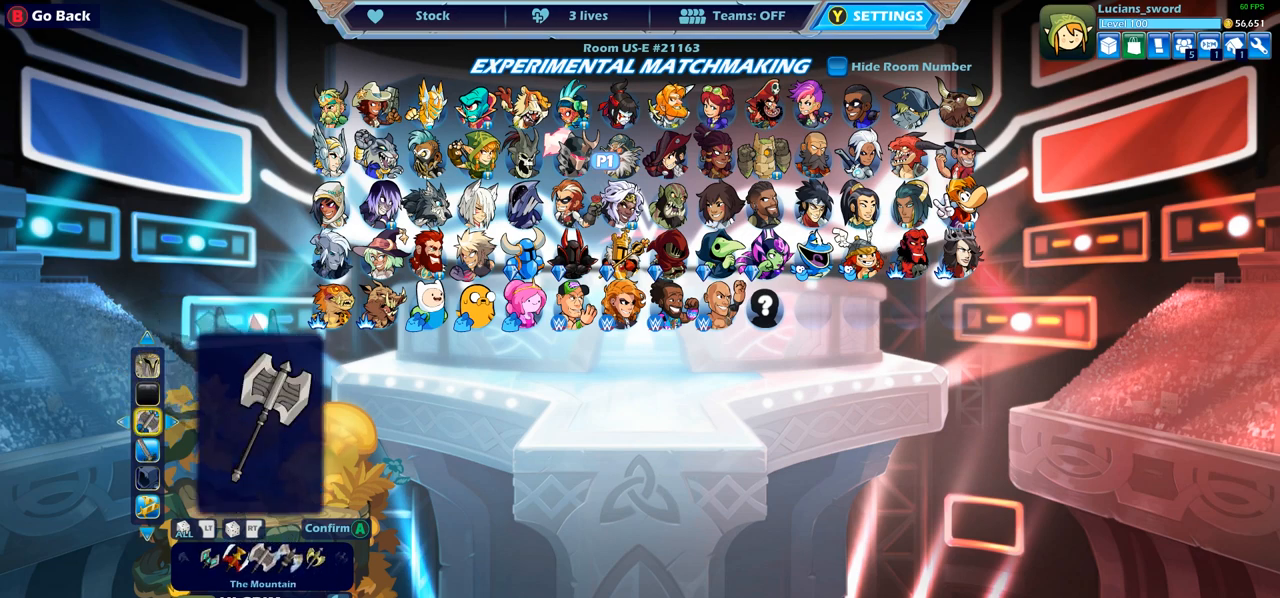
{"buttons": [], "left_stick": "center", "right_stick": "center", "events": [[50, "DPAD_LEFT", "down"], [133, "DPAD_LEFT", "up"], [233, "DPAD_LEFT", "down"], [300, "DPAD_LEFT", "up"]]}
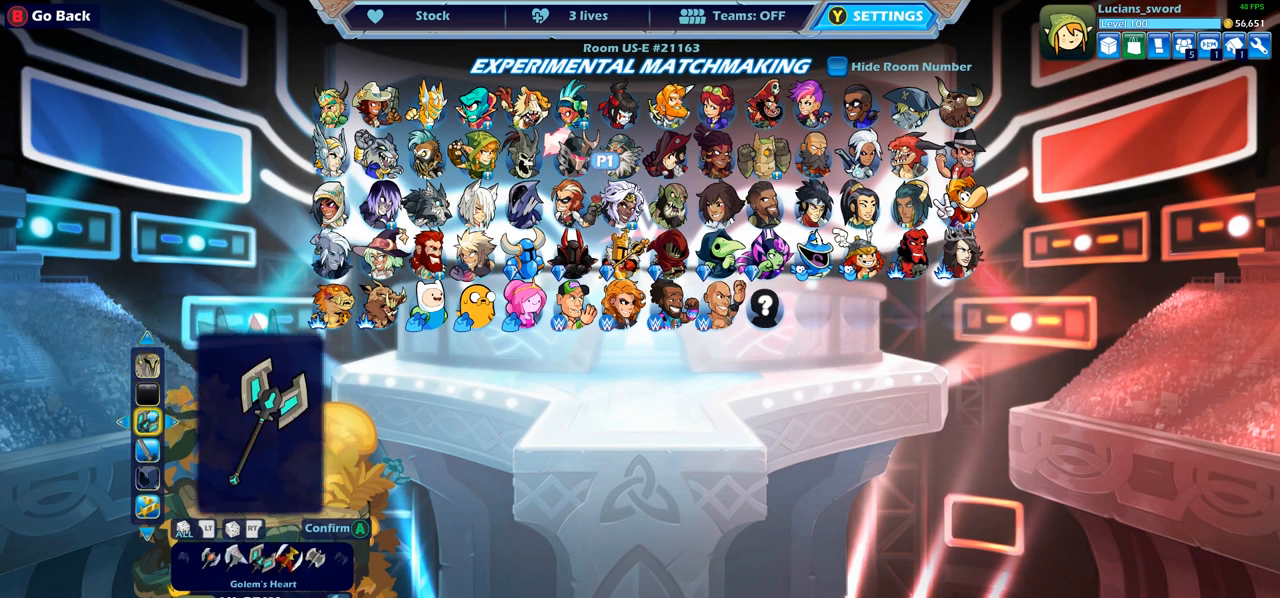
{"buttons": [], "left_stick": "center", "right_stick": "center", "events": [[100, "DPAD_LEFT", "down"], [217, "DPAD_LEFT", "up"], [300, "DPAD_LEFT", "down"], [400, "DPAD_LEFT", "up"]]}
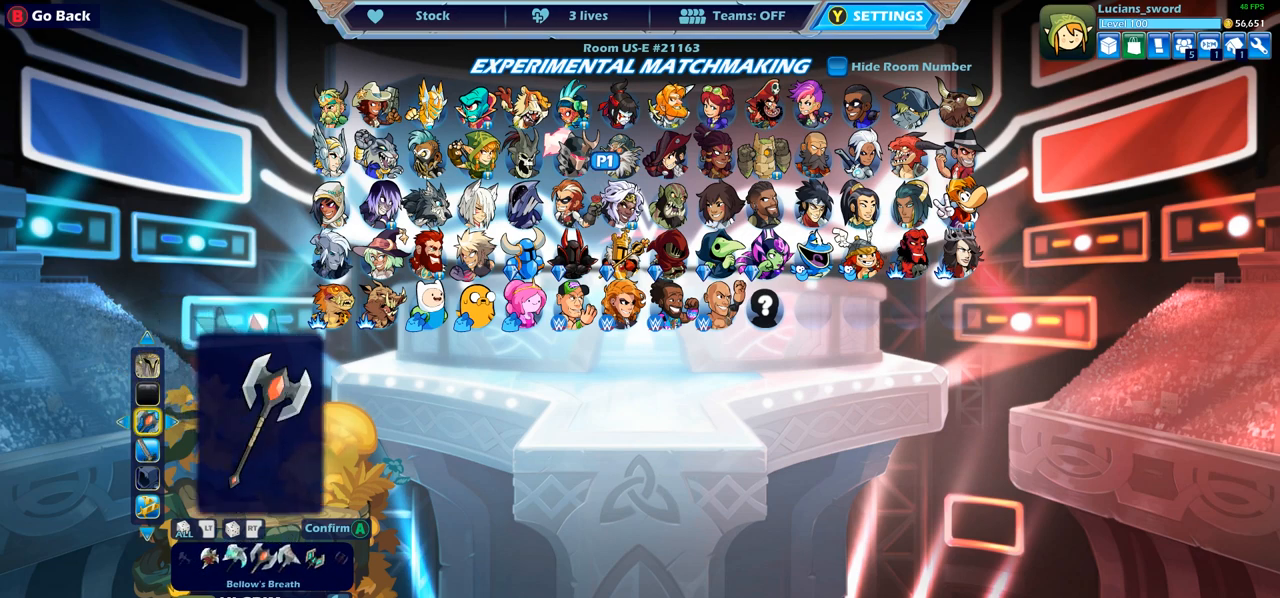
{"buttons": [], "left_stick": "center", "right_stick": "center", "events": [[33, "DPAD_LEFT", "down"], [83, "DPAD_LEFT", "up"]]}
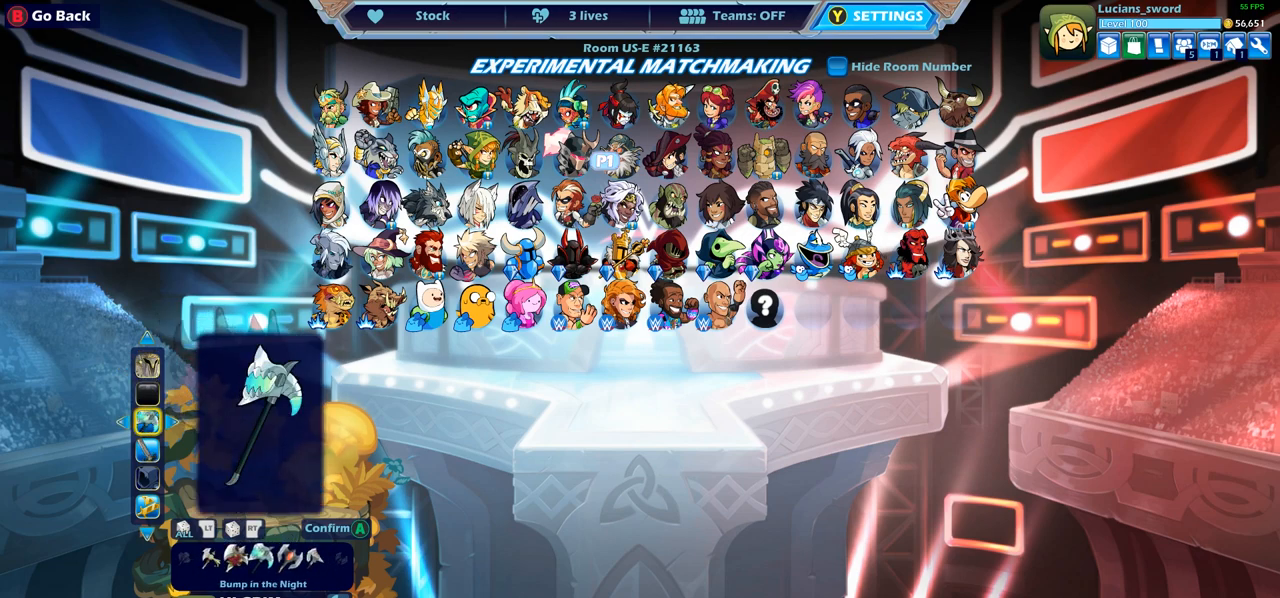
{"buttons": [], "left_stick": "center", "right_stick": "center", "events": [[17, "DPAD_LEFT", "down"], [150, "DPAD_LEFT", "up"], [217, "DPAD_LEFT", "down"], [317, "DPAD_LEFT", "up"], [400, "DPAD_LEFT", "down"], [467, "DPAD_LEFT", "up"]]}
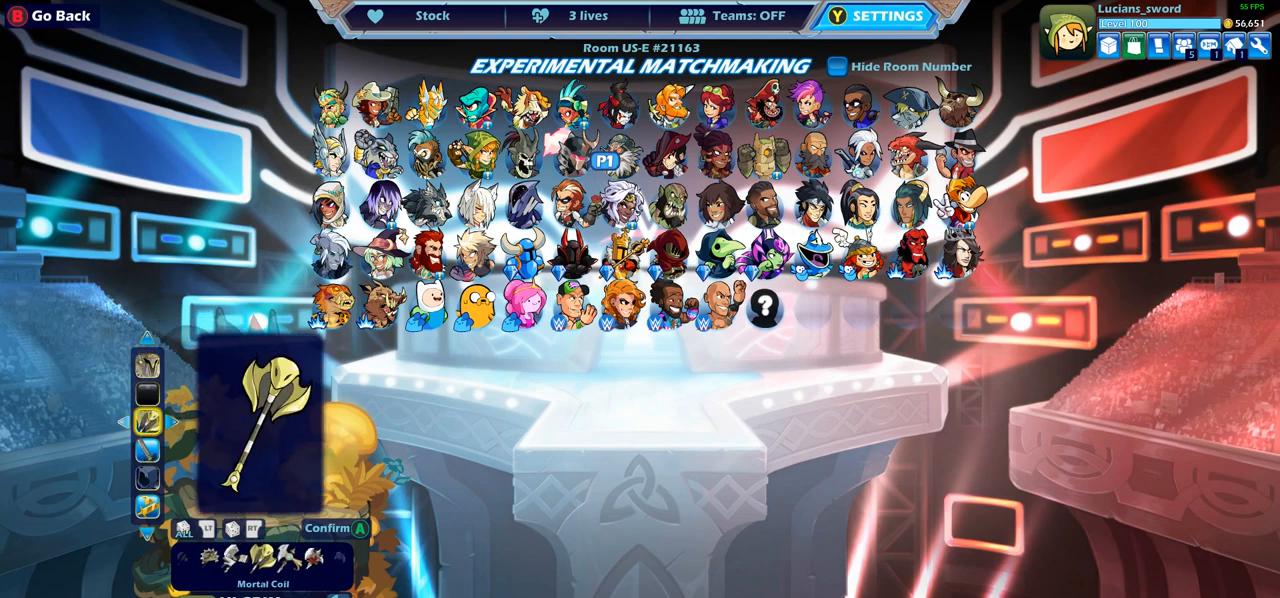
{"buttons": [], "left_stick": "center", "right_stick": "center", "events": [[150, "DPAD_LEFT", "down"], [233, "DPAD_LEFT", "up"], [350, "DPAD_LEFT", "down"], [433, "DPAD_LEFT", "up"]]}
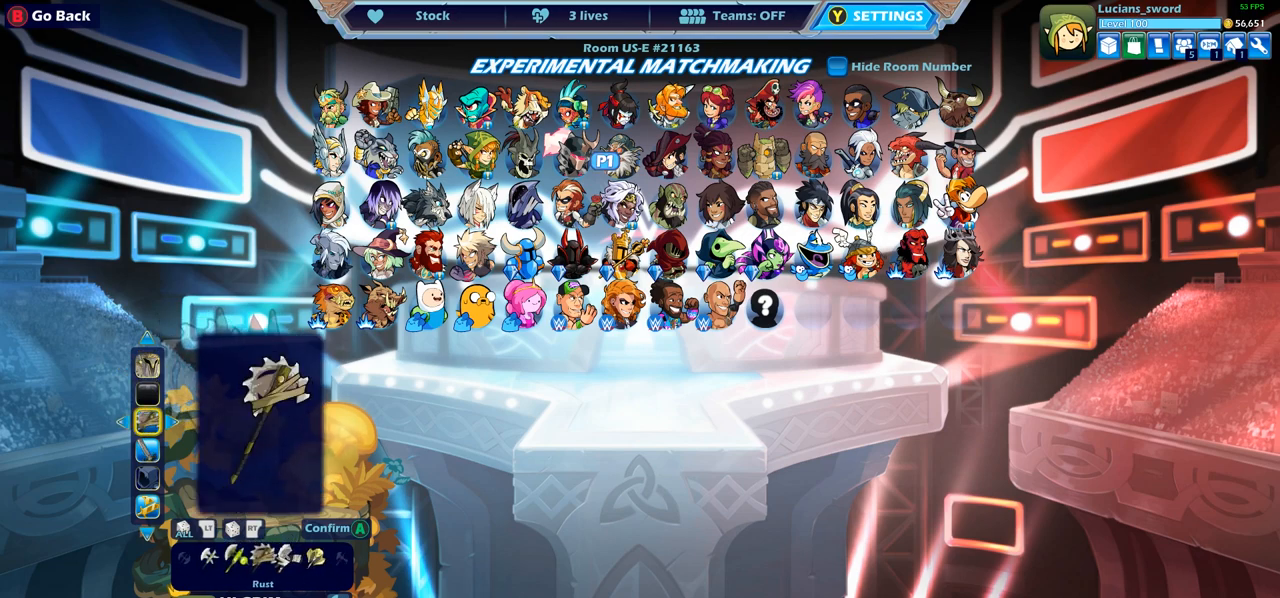
{"buttons": [], "left_stick": "center", "right_stick": "center", "events": [[33, "DPAD_LEFT", "down"], [133, "DPAD_LEFT", "up"], [233, "DPAD_LEFT", "down"], [317, "DPAD_LEFT", "up"], [433, "DPAD_LEFT", "down"], [483, "DPAD_LEFT", "up"]]}
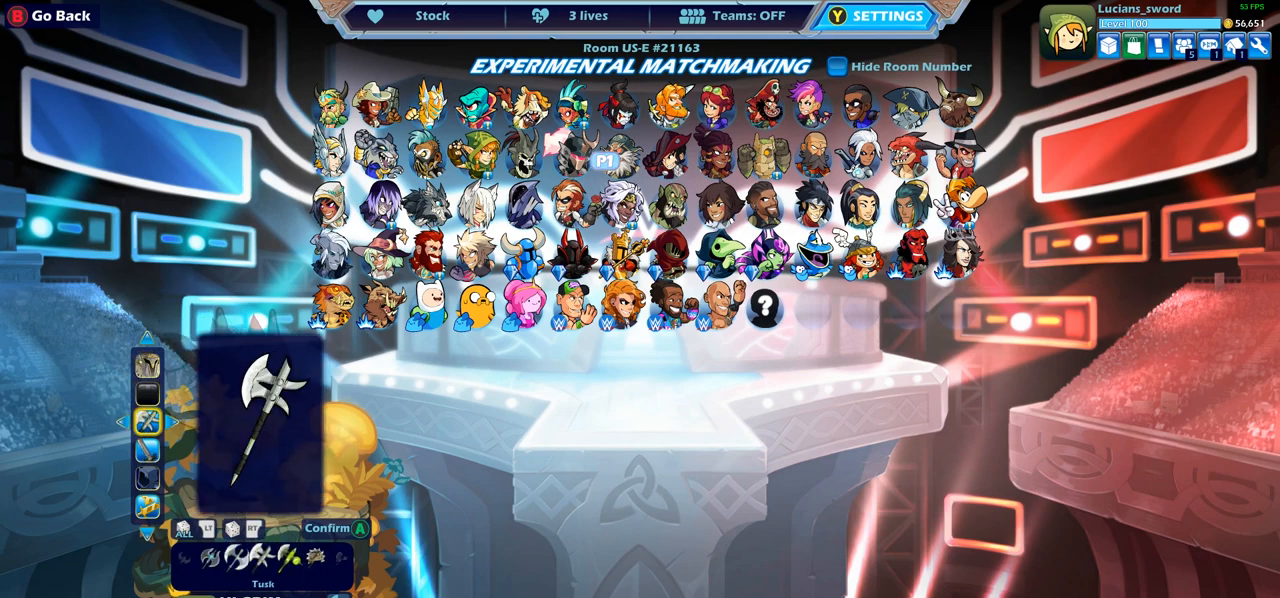
{"buttons": [], "left_stick": "center", "right_stick": "center", "events": [[100, "DPAD_LEFT", "down"], [183, "DPAD_LEFT", "up"], [400, "DPAD_LEFT", "down"], [483, "DPAD_LEFT", "up"]]}
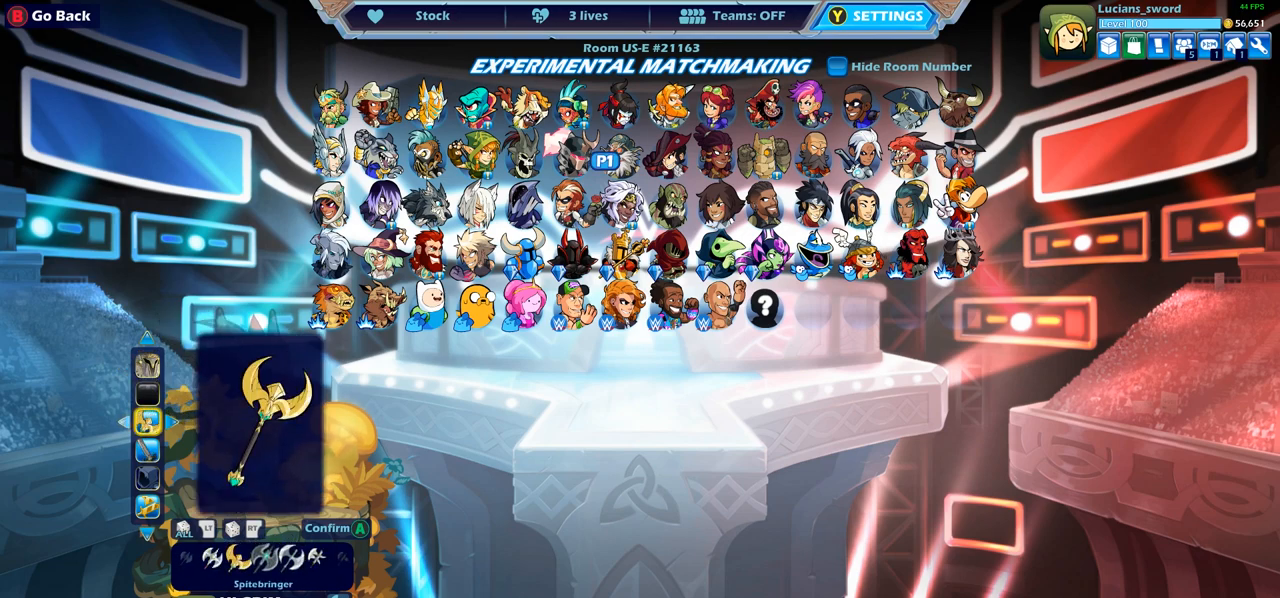
{"buttons": [], "left_stick": "center", "right_stick": "center", "events": [[100, "DPAD_LEFT", "down"], [200, "DPAD_LEFT", "up"], [283, "DPAD_LEFT", "down"], [383, "DPAD_LEFT", "up"]]}
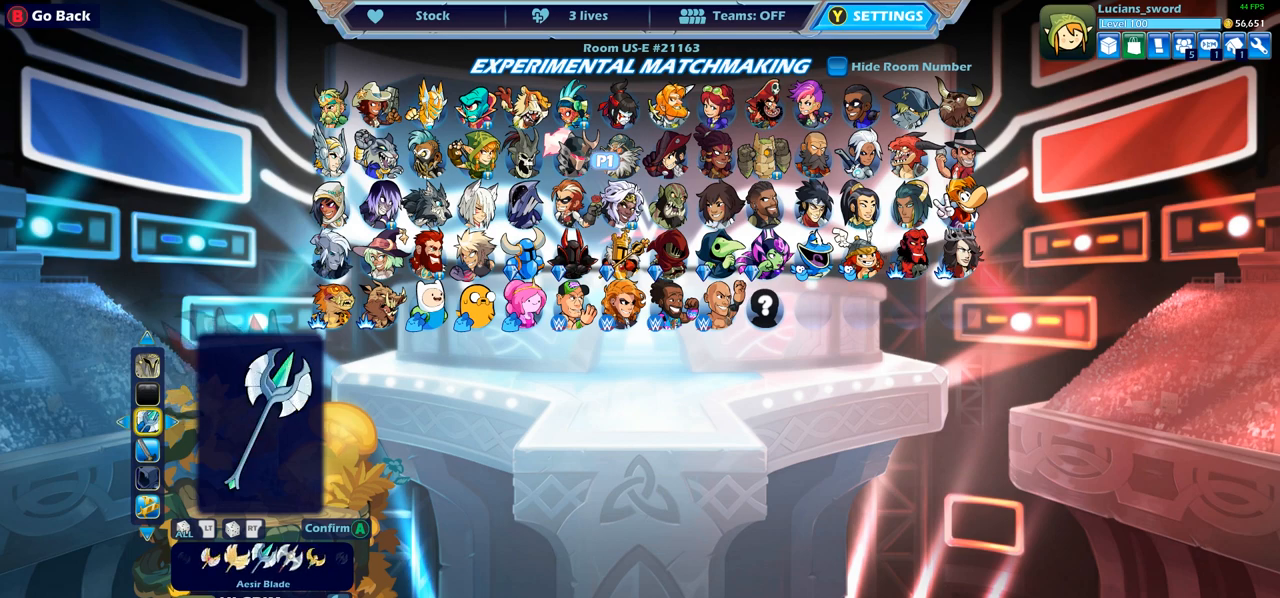
{"buttons": ["DPAD_LEFT"], "left_stick": "center", "right_stick": "center", "events": [[500, "DPAD_LEFT", "down"]]}
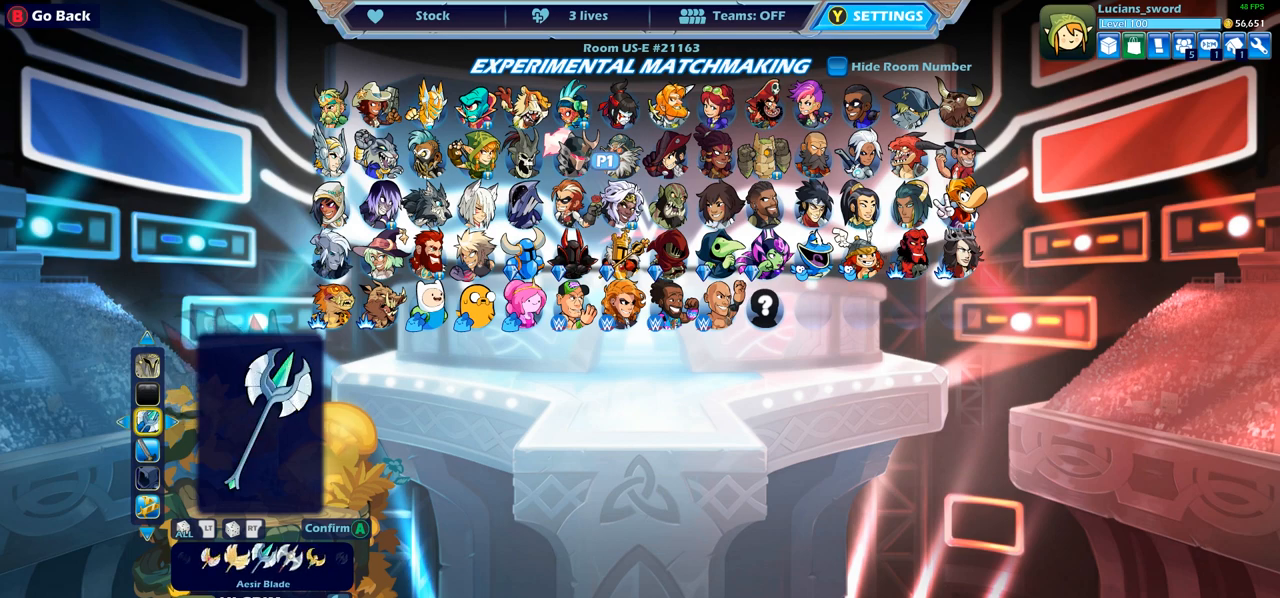
{"buttons": [], "left_stick": "center", "right_stick": "center", "events": [[100, "DPAD_LEFT", "up"], [183, "DPAD_LEFT", "down"], [283, "DPAD_LEFT", "up"], [350, "DPAD_LEFT", "down"], [450, "DPAD_LEFT", "up"]]}
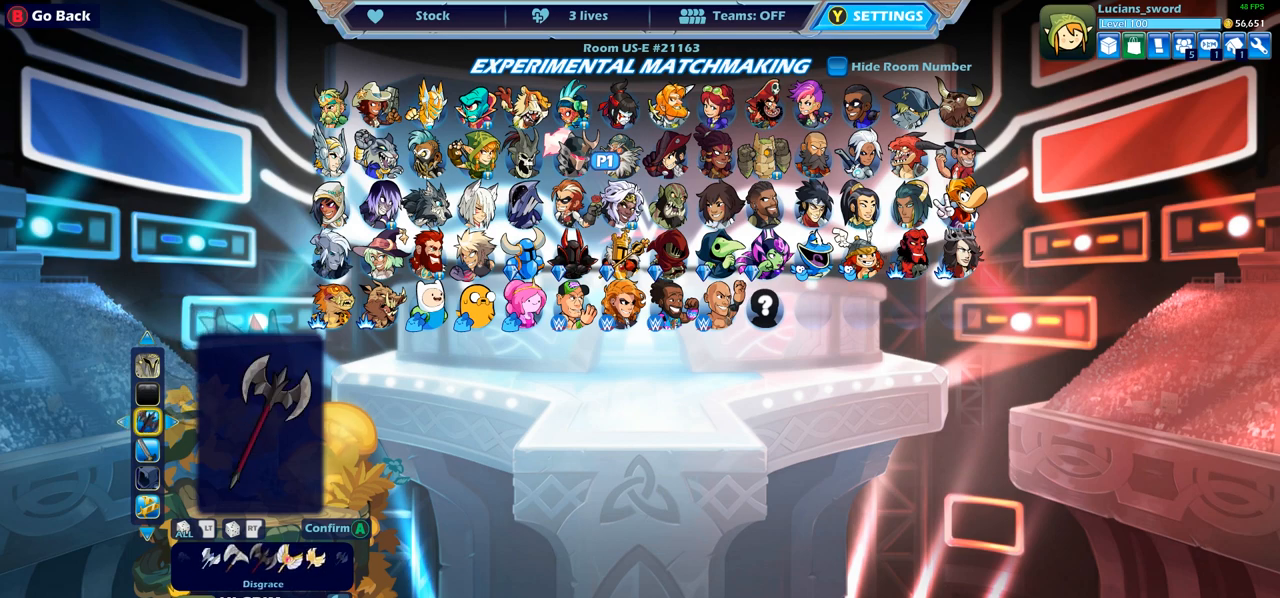
{"buttons": [], "left_stick": "center", "right_stick": "center", "events": [[17, "DPAD_LEFT", "down"], [117, "DPAD_LEFT", "up"], [217, "DPAD_LEFT", "down"], [300, "DPAD_LEFT", "up"], [383, "DPAD_LEFT", "down"], [467, "DPAD_LEFT", "up"]]}
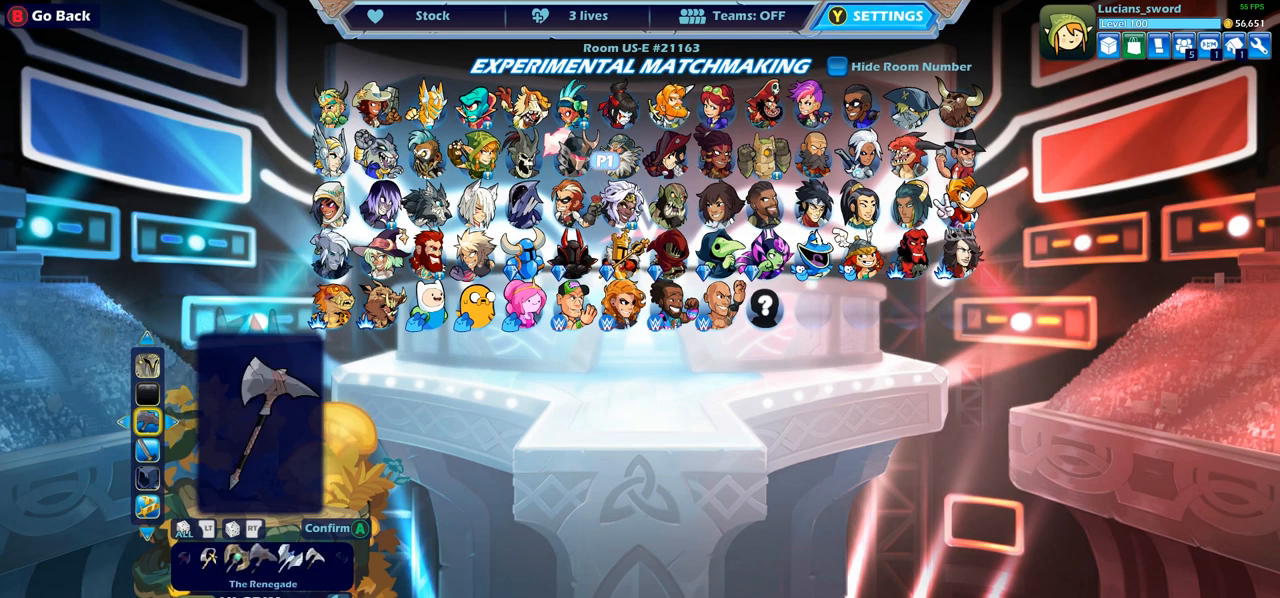
{"buttons": [], "left_stick": "center", "right_stick": "center", "events": [[33, "DPAD_LEFT", "down"], [133, "DPAD_LEFT", "up"], [217, "DPAD_LEFT", "down"], [283, "DPAD_LEFT", "up"], [383, "DPAD_LEFT", "down"], [483, "DPAD_LEFT", "up"]]}
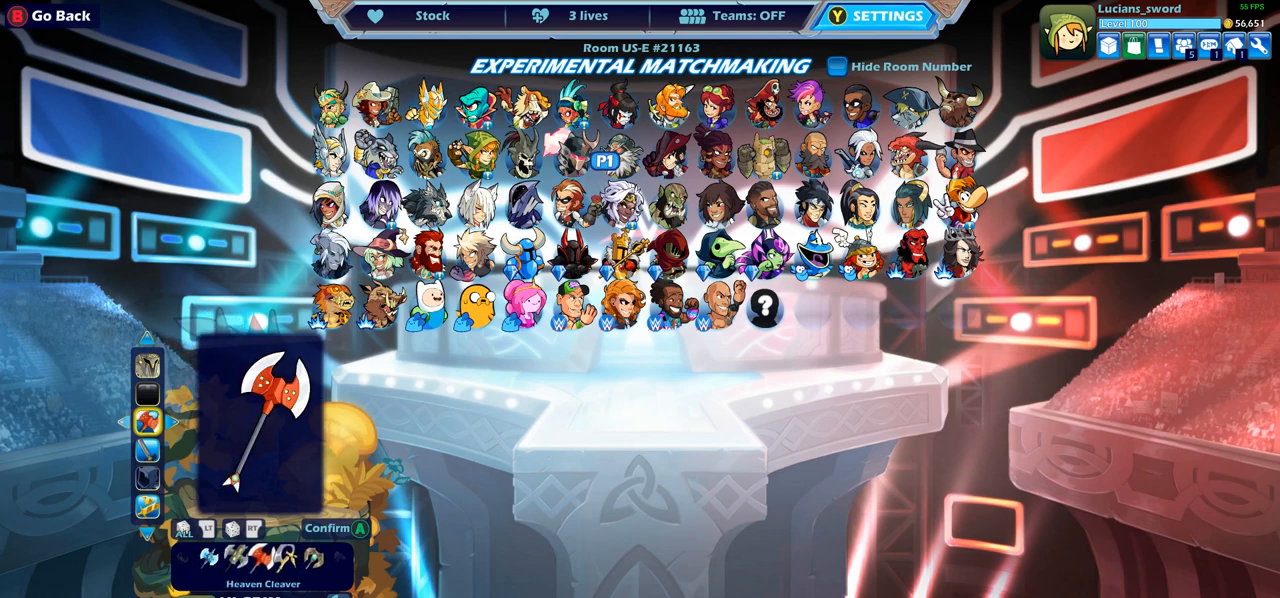
{"buttons": ["DPAD_LEFT"], "left_stick": "center", "right_stick": "center", "events": [[83, "DPAD_LEFT", "down"], [200, "DPAD_LEFT", "up"], [250, "DPAD_LEFT", "down"], [350, "DPAD_LEFT", "up"], [467, "DPAD_LEFT", "down"]]}
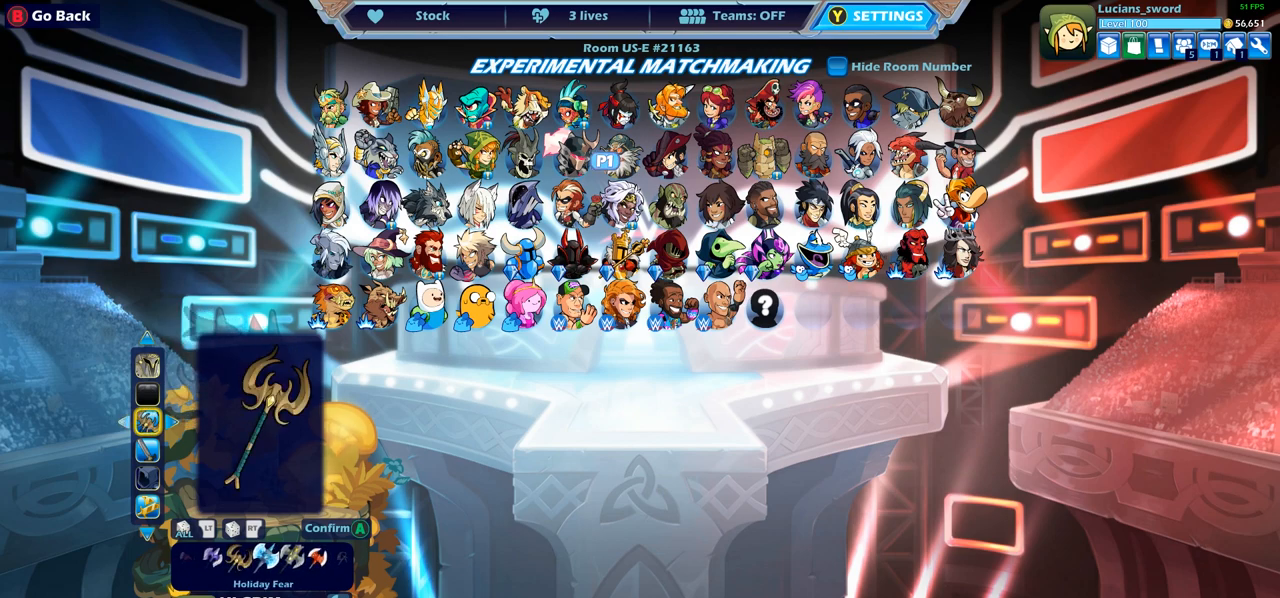
{"buttons": ["DPAD_LEFT"], "left_stick": "center", "right_stick": "center", "events": [[17, "DPAD_LEFT", "up"], [133, "DPAD_LEFT", "down"], [217, "DPAD_LEFT", "up"], [300, "DPAD_LEFT", "down"], [383, "DPAD_LEFT", "up"], [450, "DPAD_LEFT", "down"]]}
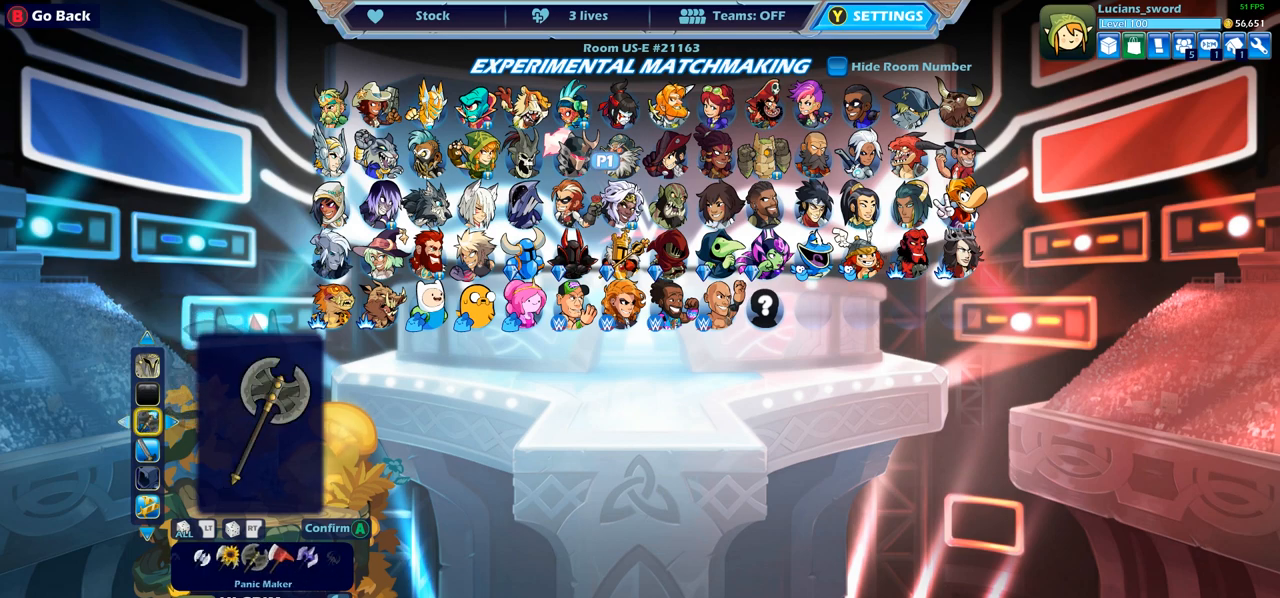
{"buttons": [], "left_stick": "center", "right_stick": "center", "events": [[50, "DPAD_LEFT", "up"], [117, "DPAD_LEFT", "down"], [217, "DPAD_LEFT", "up"], [267, "DPAD_LEFT", "down"], [367, "DPAD_LEFT", "up"]]}
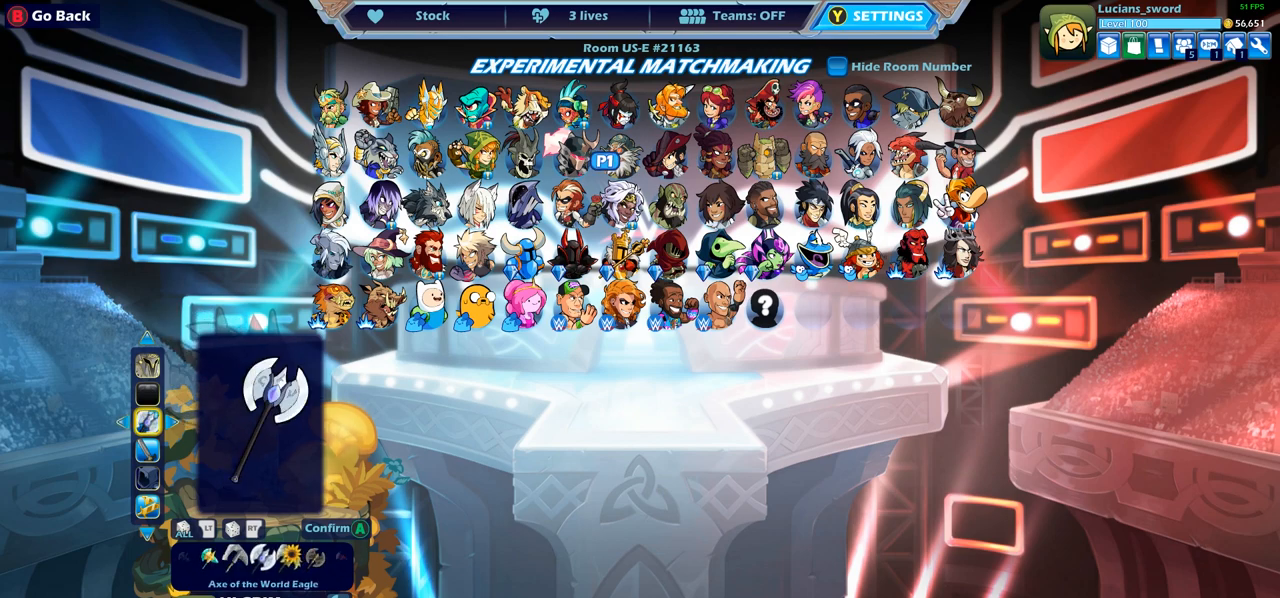
{"buttons": [], "left_stick": "center", "right_stick": "center", "events": []}